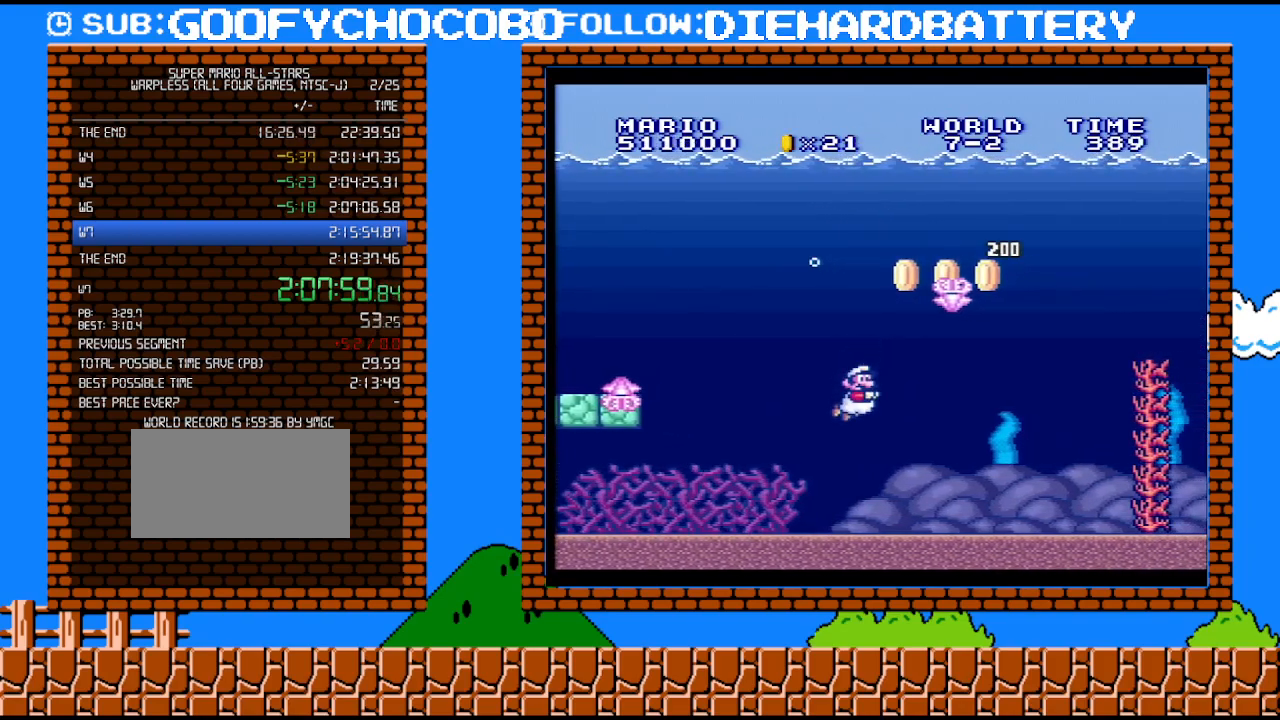
Gameplay with a controller (Nintendo layout); each line is a JSON object with the inputs held at the frame after it. "events" lists button and stick changes between this image and that frame as [ms after this image, input, new state], when the widget could be followed in between. Not read: L3 R3.
{"buttons": ["B", "DPAD_RIGHT"], "events": [[83, "B", "down"], [217, "B", "up"], [283, "B", "down"]]}
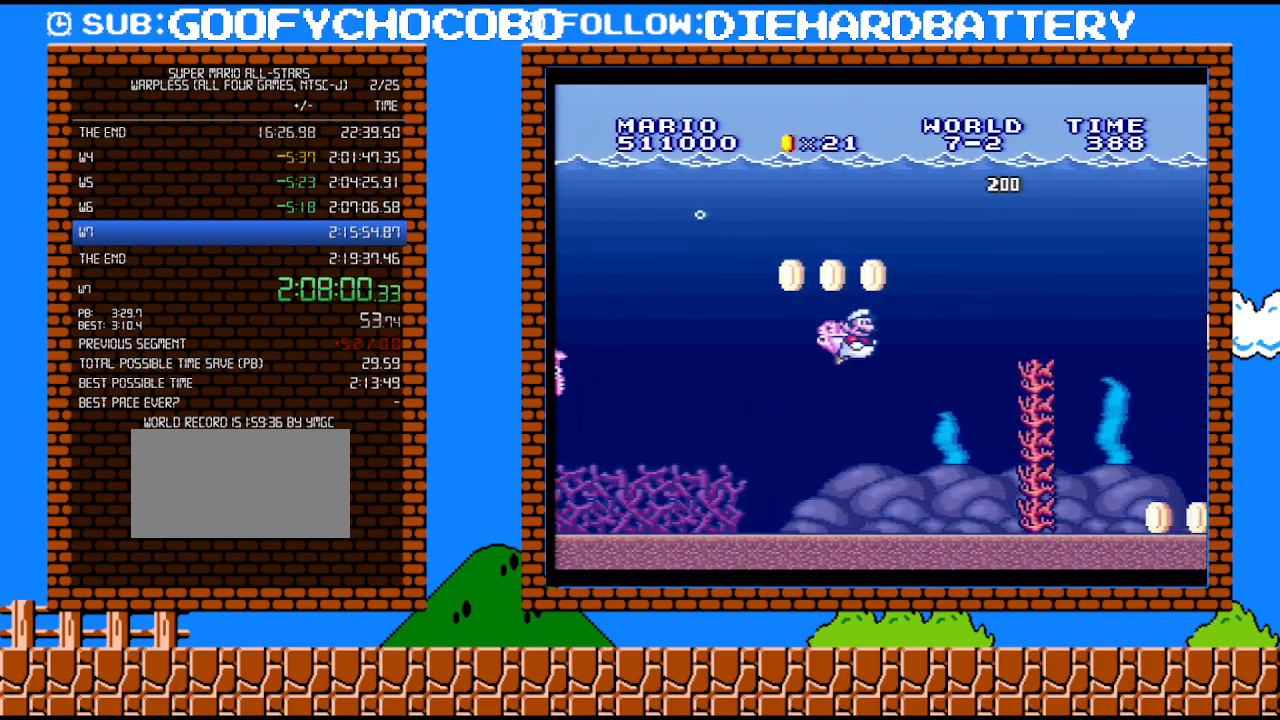
{"buttons": ["B", "DPAD_RIGHT"], "events": [[33, "B", "up"], [83, "B", "down"], [183, "B", "up"], [500, "B", "down"]]}
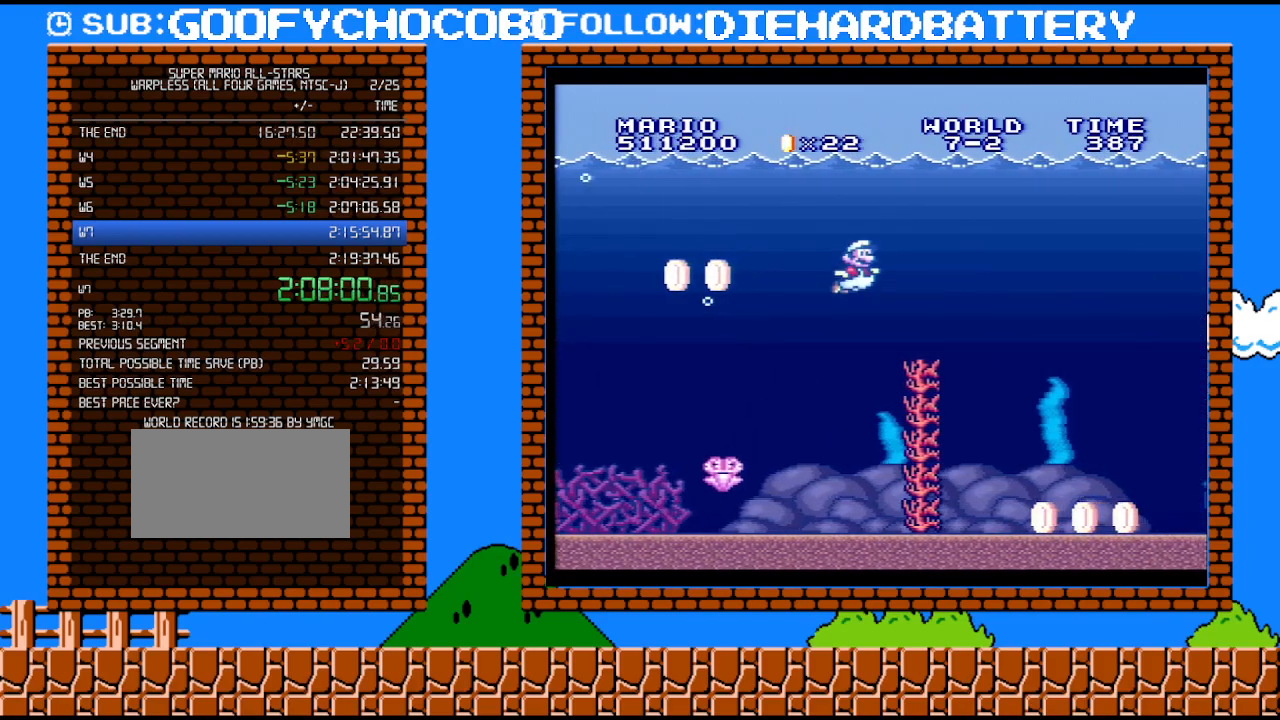
{"buttons": ["DPAD_RIGHT"], "events": [[100, "B", "up"], [183, "B", "down"], [283, "B", "up"], [400, "B", "down"], [500, "B", "up"]]}
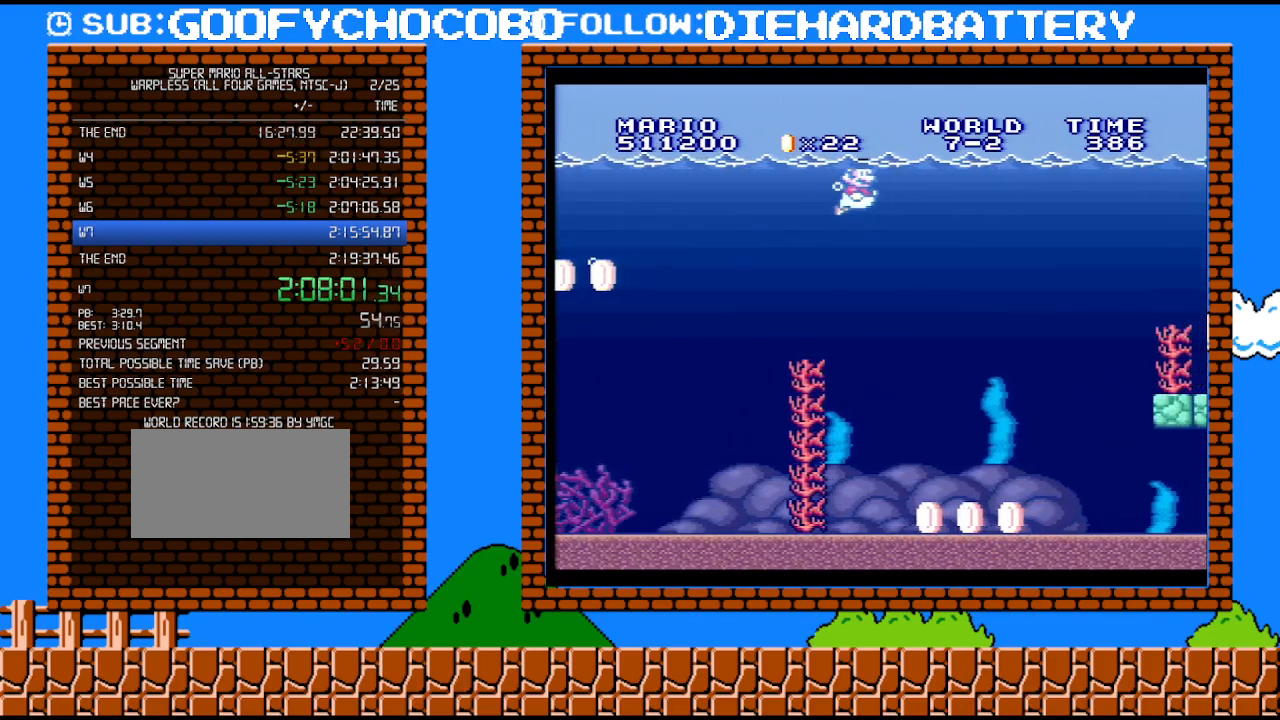
{"buttons": ["DPAD_RIGHT"], "events": []}
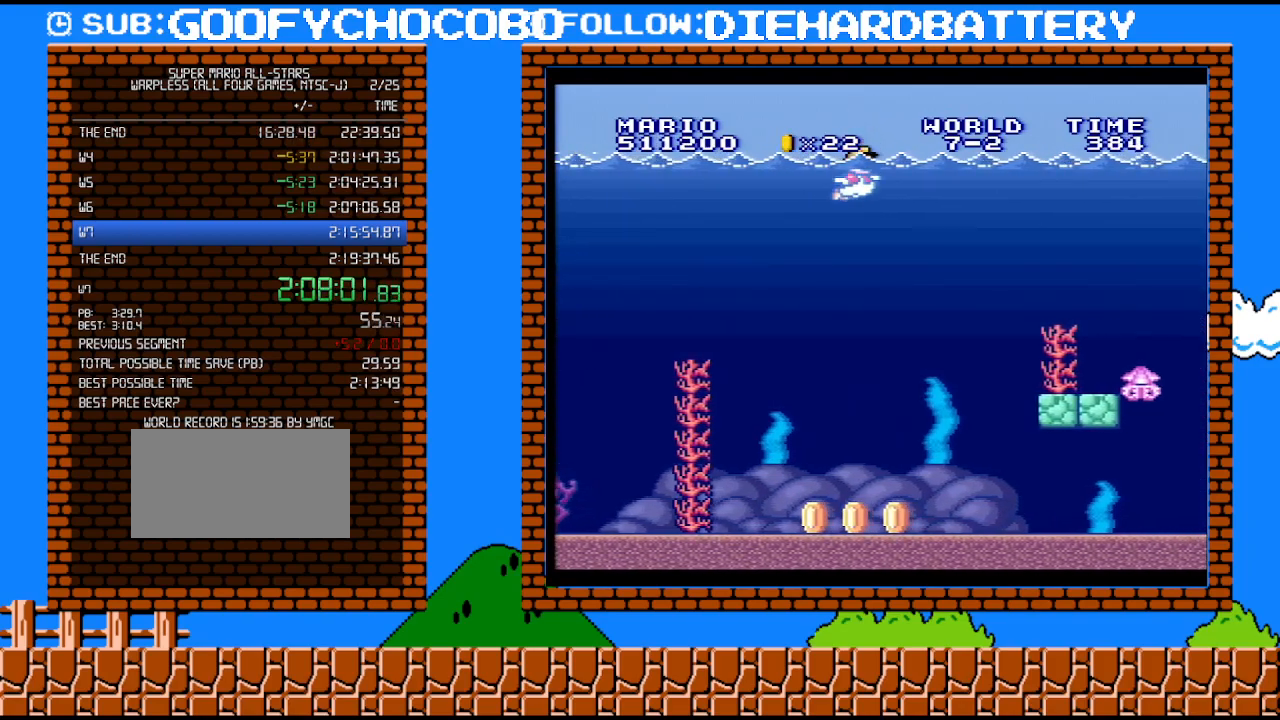
{"buttons": ["DPAD_RIGHT"], "events": [[83, "B", "down"], [183, "B", "up"], [317, "B", "down"], [400, "B", "up"]]}
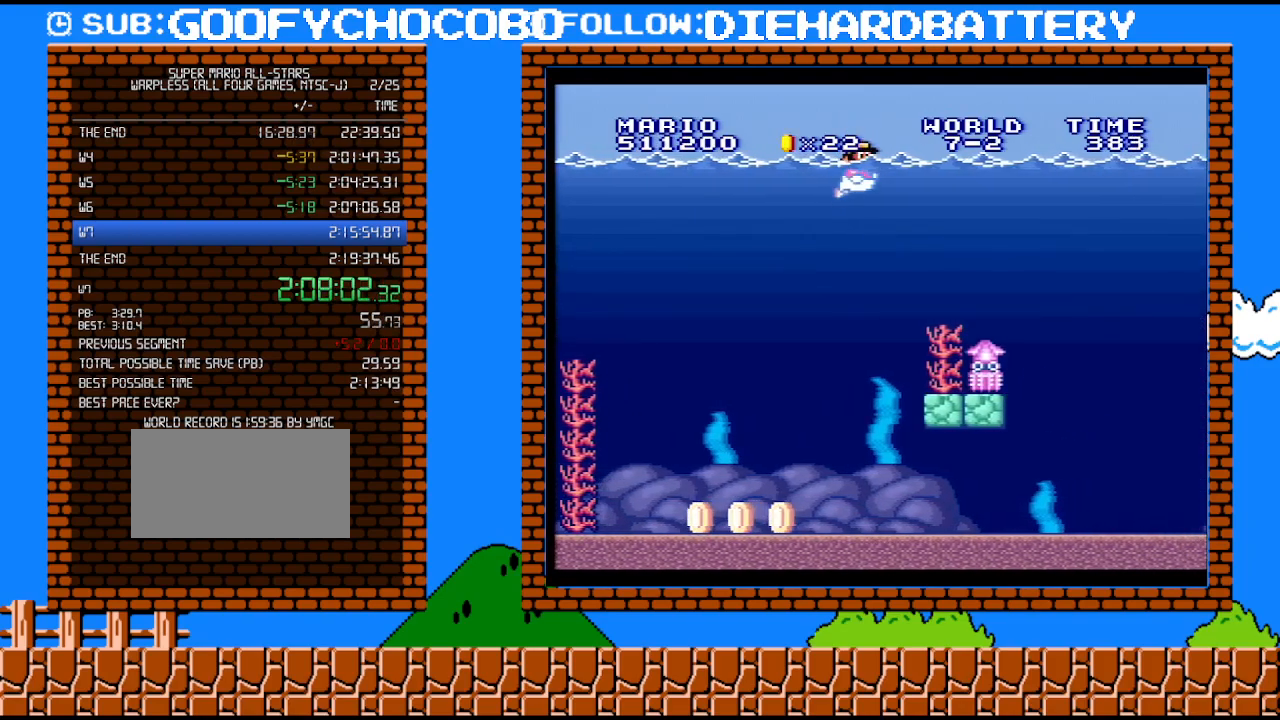
{"buttons": ["B", "DPAD_RIGHT"], "events": [[33, "B", "down"], [133, "B", "up"], [250, "B", "down"], [333, "B", "up"], [433, "B", "down"]]}
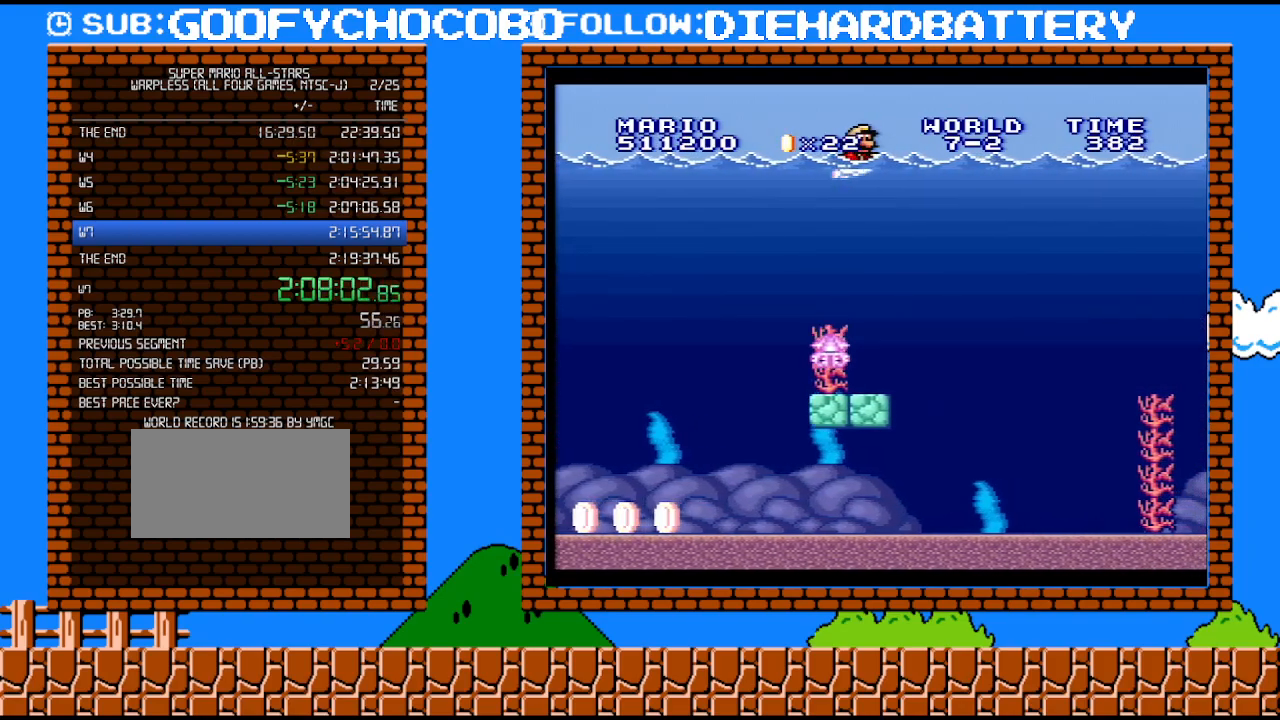
{"buttons": ["B", "DPAD_RIGHT"], "events": [[33, "B", "up"], [83, "B", "down"], [217, "B", "up"], [317, "B", "down"], [400, "B", "up"], [500, "B", "down"]]}
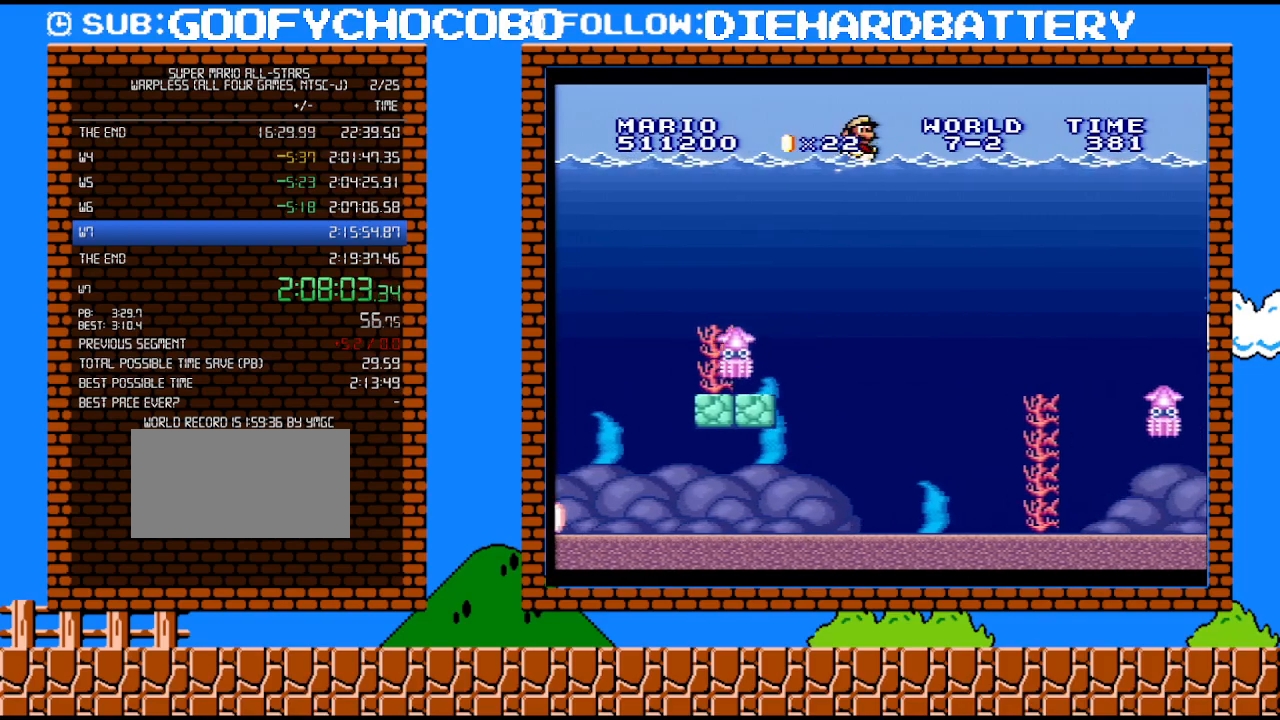
{"buttons": ["DPAD_RIGHT"], "events": [[100, "B", "up"], [183, "B", "down"], [283, "B", "up"], [367, "B", "down"], [500, "B", "up"]]}
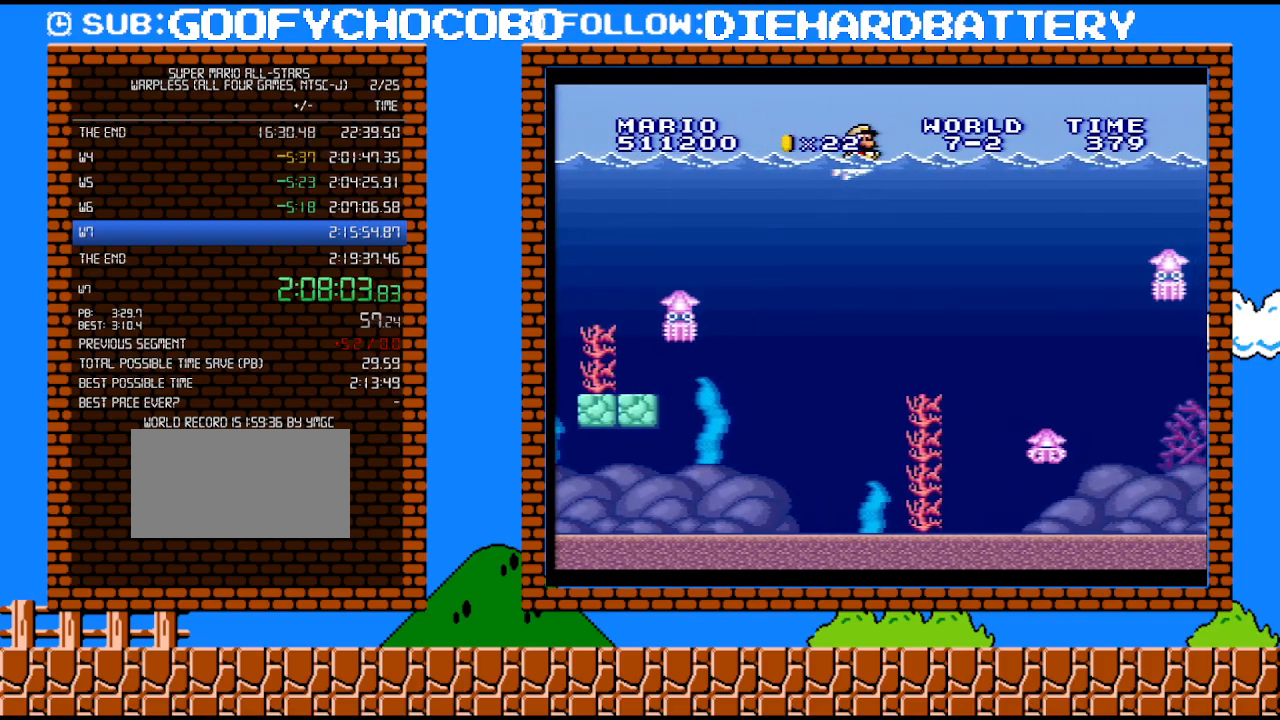
{"buttons": ["B", "DPAD_RIGHT"], "events": [[83, "B", "down"], [150, "B", "up"], [433, "B", "down"]]}
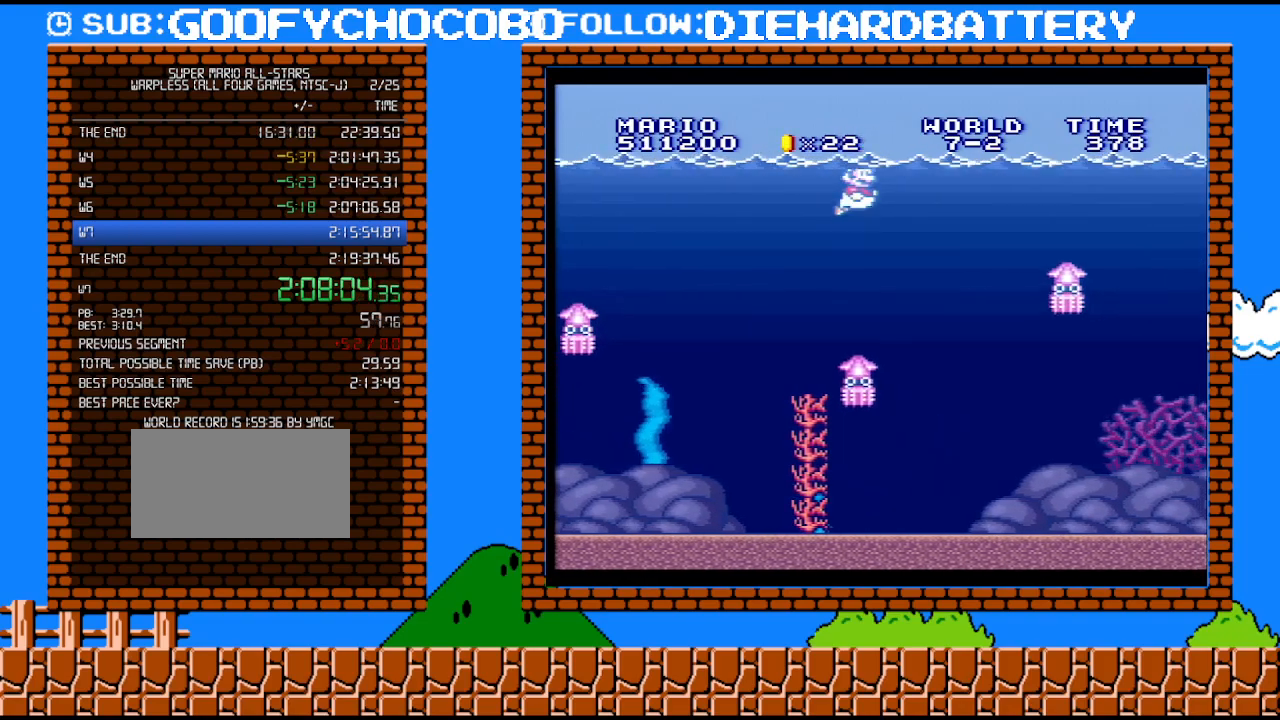
{"buttons": [], "events": [[67, "B", "up"], [283, "Y", "down"], [317, "DPAD_RIGHT", "up"], [400, "Y", "up"]]}
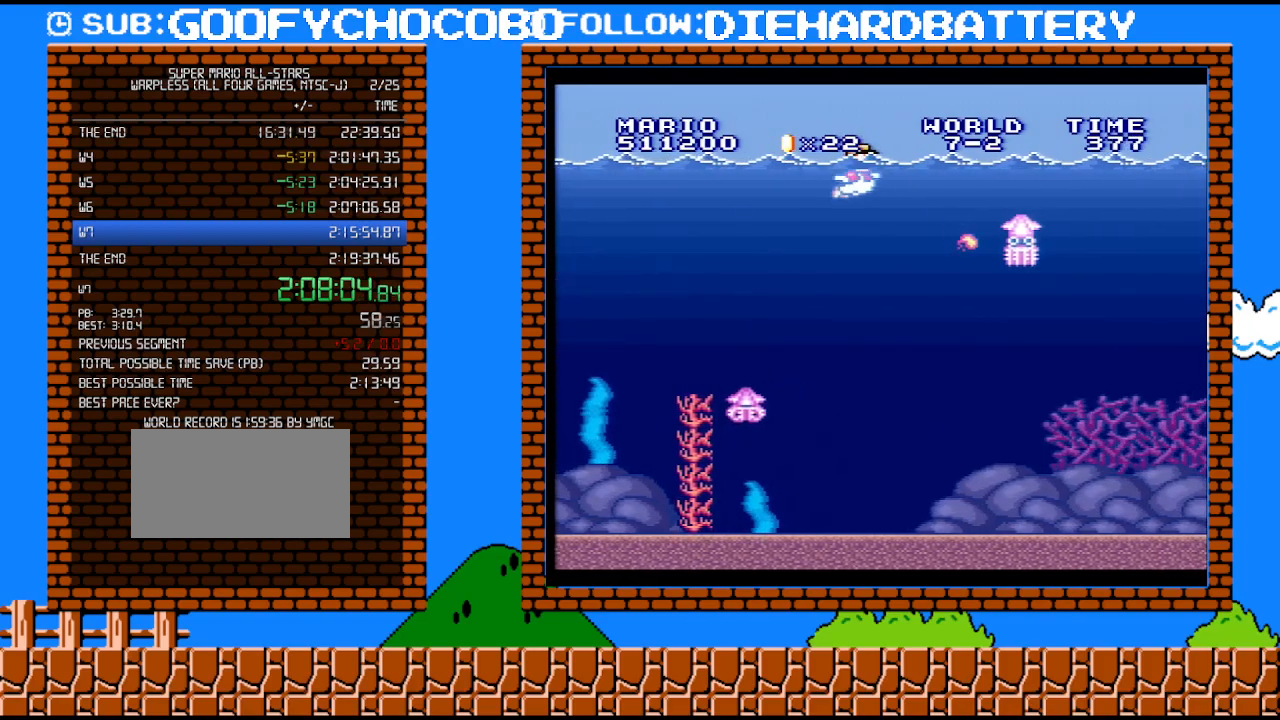
{"buttons": ["DPAD_RIGHT"], "events": [[150, "Y", "down"], [317, "Y", "up"], [467, "DPAD_RIGHT", "down"]]}
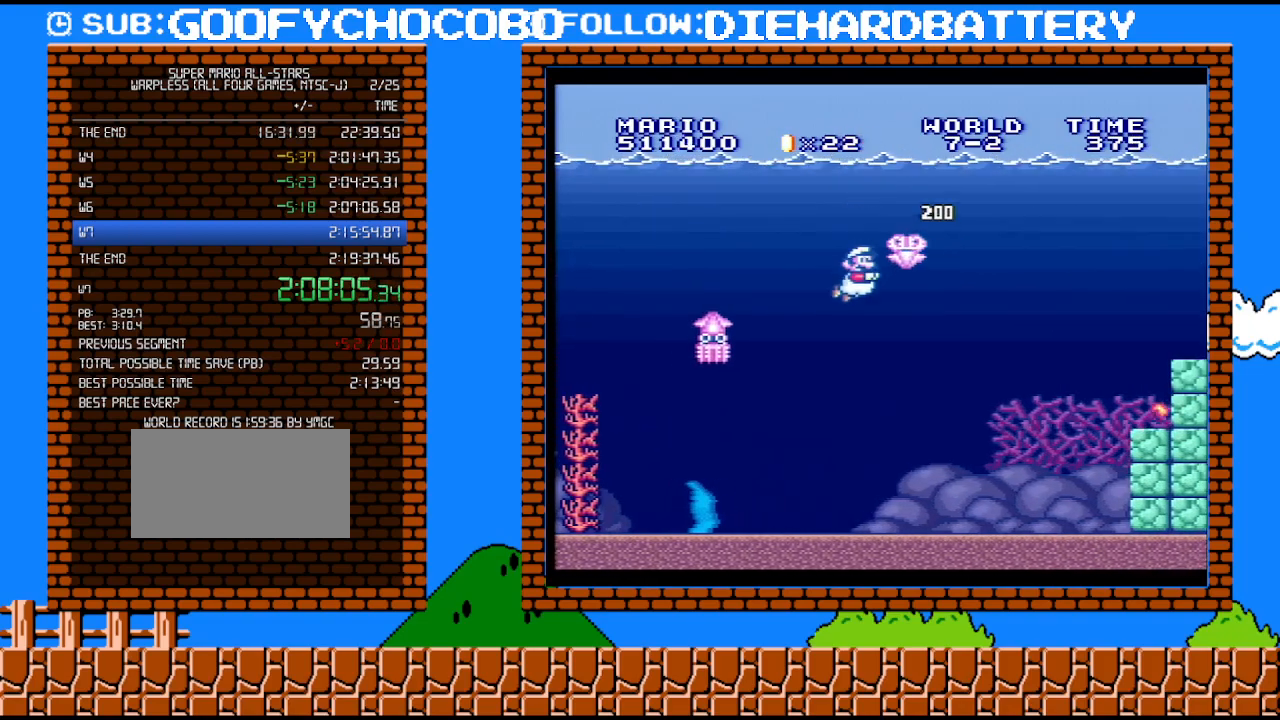
{"buttons": ["B", "DPAD_RIGHT"], "events": [[317, "B", "down"], [400, "B", "up"], [500, "B", "down"]]}
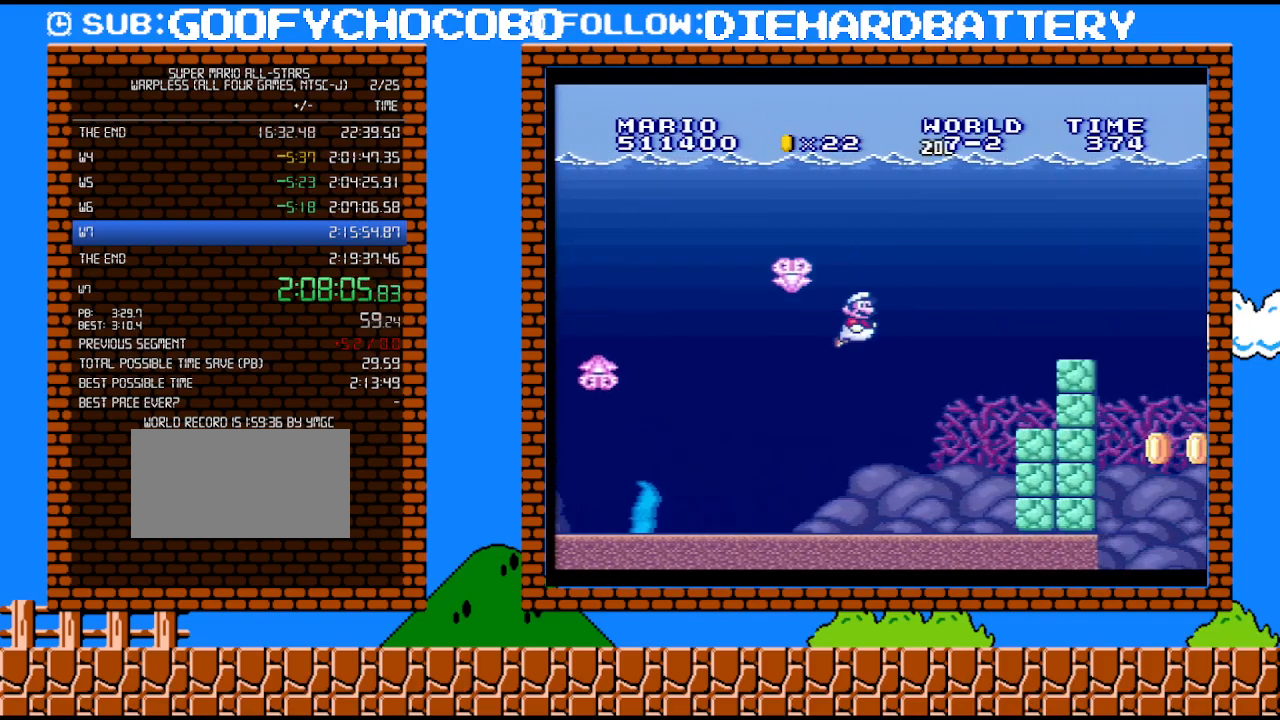
{"buttons": ["DPAD_RIGHT"], "events": [[83, "B", "up"], [183, "B", "down"], [283, "B", "up"], [367, "B", "down"], [467, "B", "up"]]}
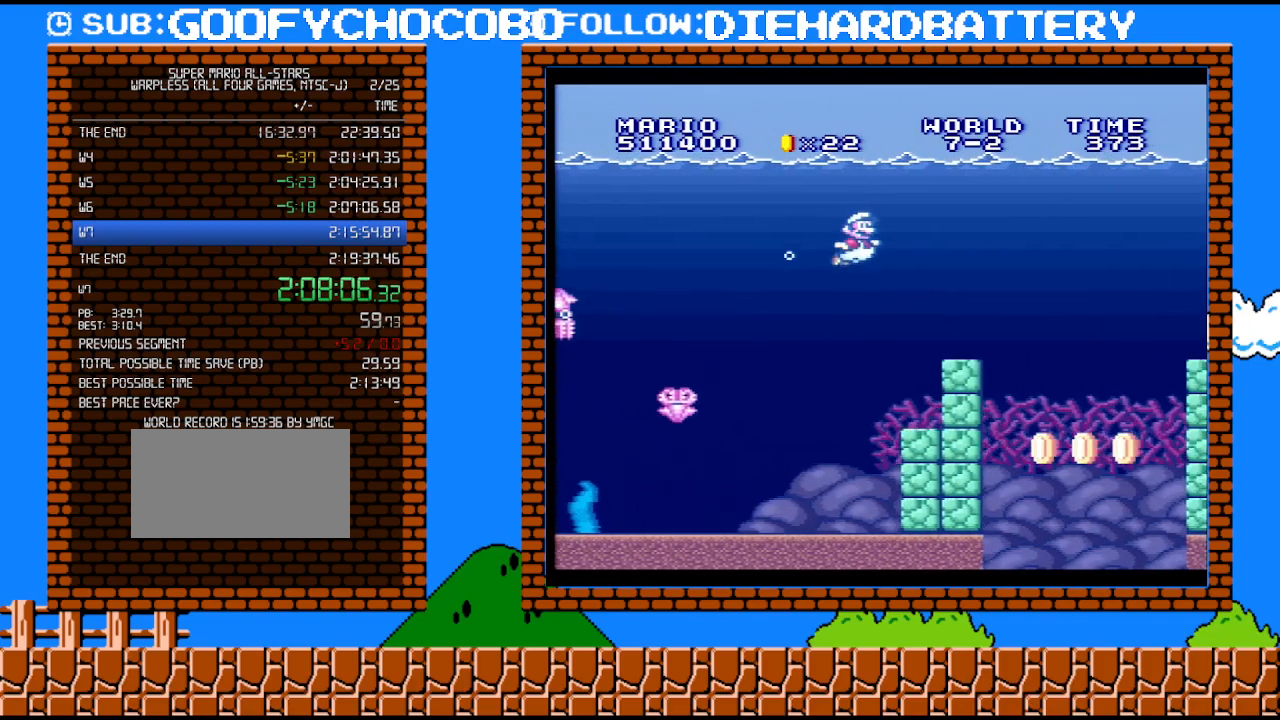
{"buttons": ["B", "DPAD_RIGHT"], "events": [[100, "B", "down"], [183, "B", "up"], [283, "B", "down"], [367, "B", "up"], [467, "B", "down"]]}
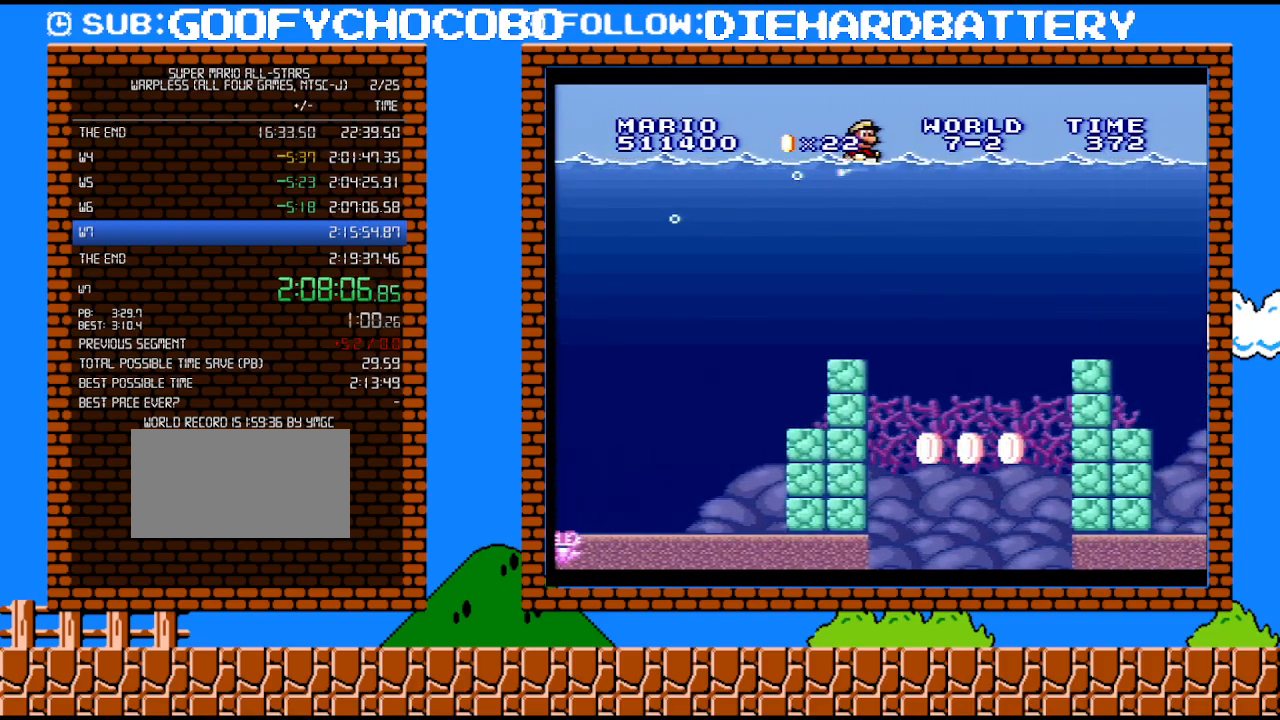
{"buttons": ["B", "DPAD_RIGHT"], "events": [[100, "B", "up"], [433, "B", "down"]]}
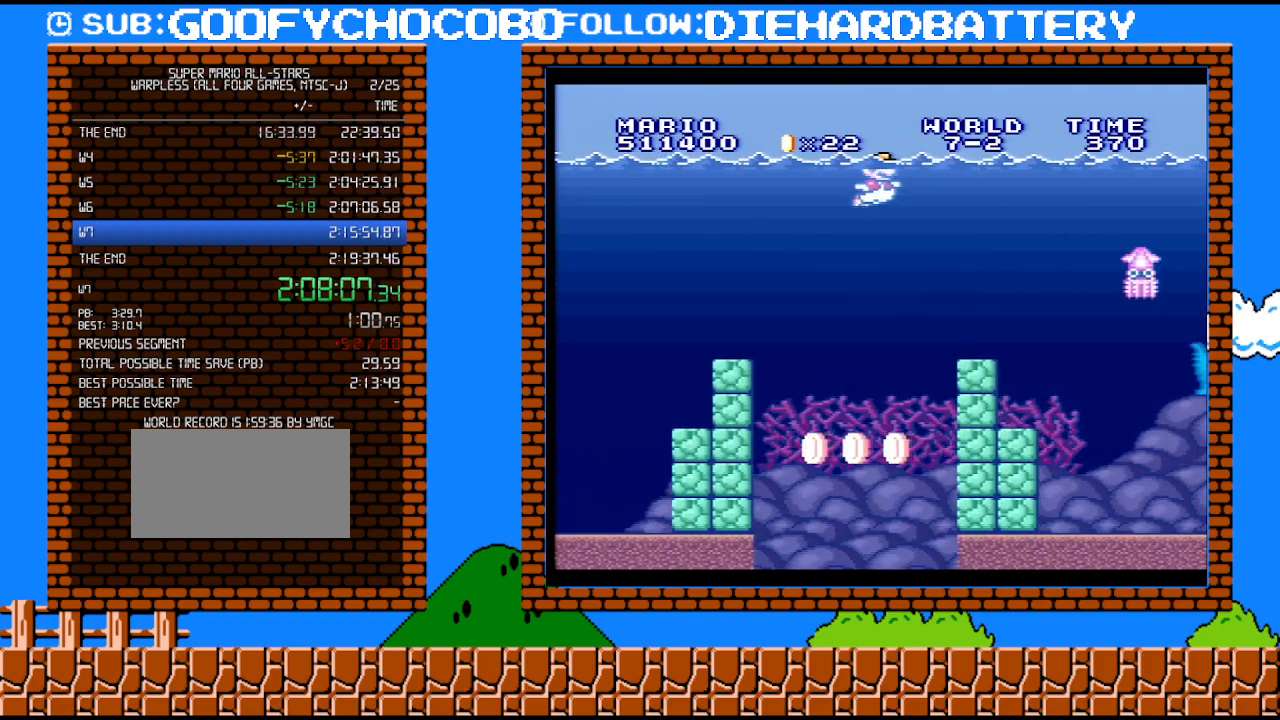
{"buttons": ["DPAD_RIGHT"], "events": [[33, "B", "up"], [117, "B", "down"], [183, "B", "up"], [333, "Y", "down"], [467, "Y", "up"]]}
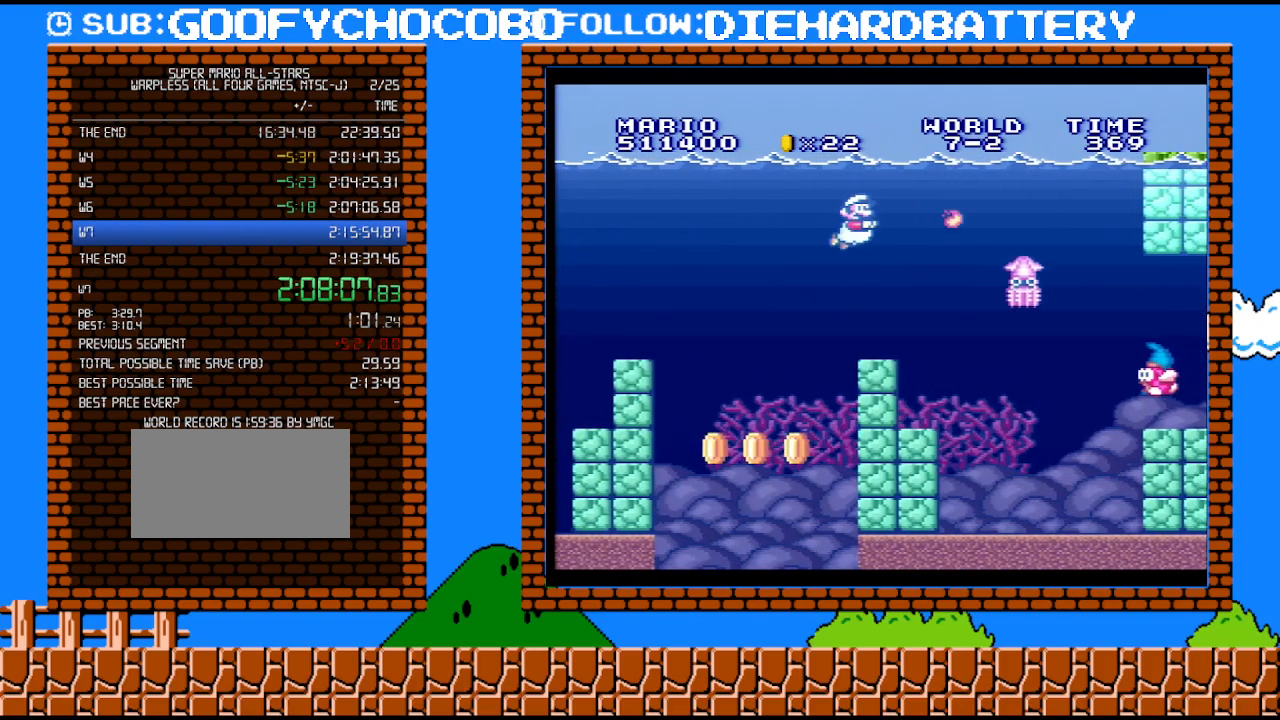
{"buttons": [], "events": [[400, "DPAD_RIGHT", "up"]]}
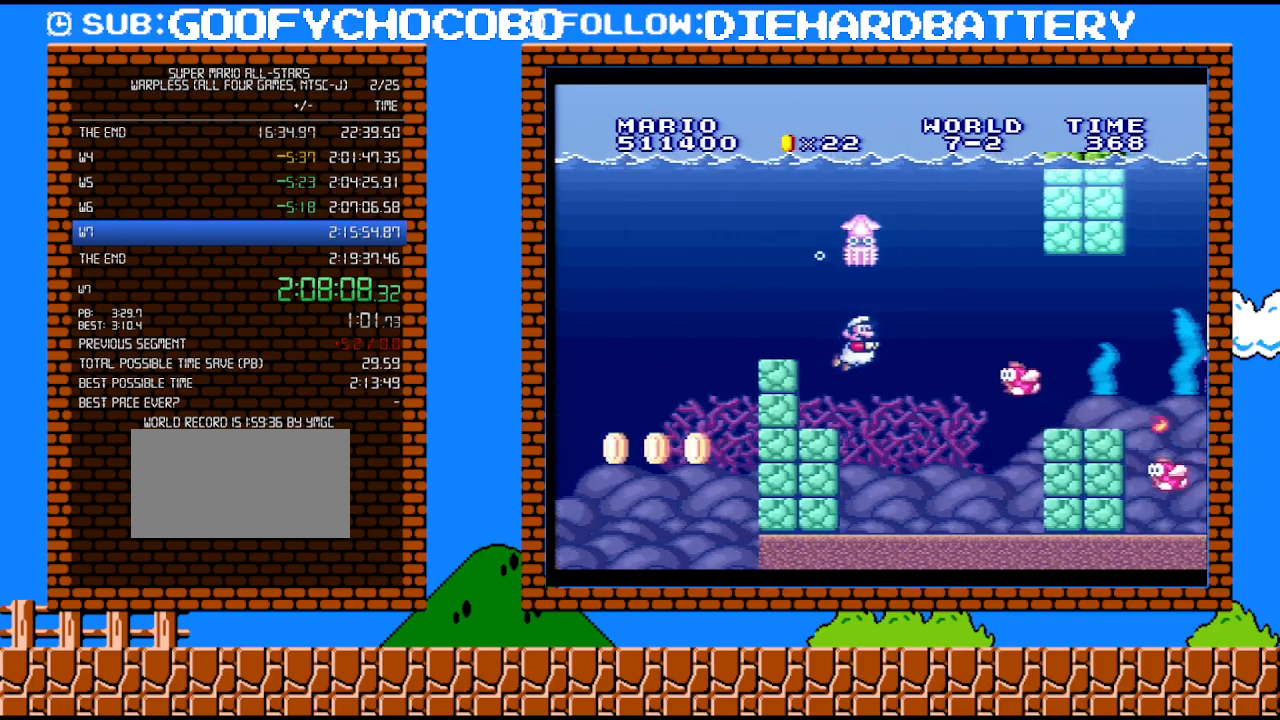
{"buttons": ["DPAD_RIGHT"], "events": [[67, "DPAD_LEFT", "down"], [83, "B", "down"], [183, "B", "up"], [250, "DPAD_LEFT", "up"], [250, "DPAD_RIGHT", "down"], [333, "Y", "down"], [400, "Y", "up"]]}
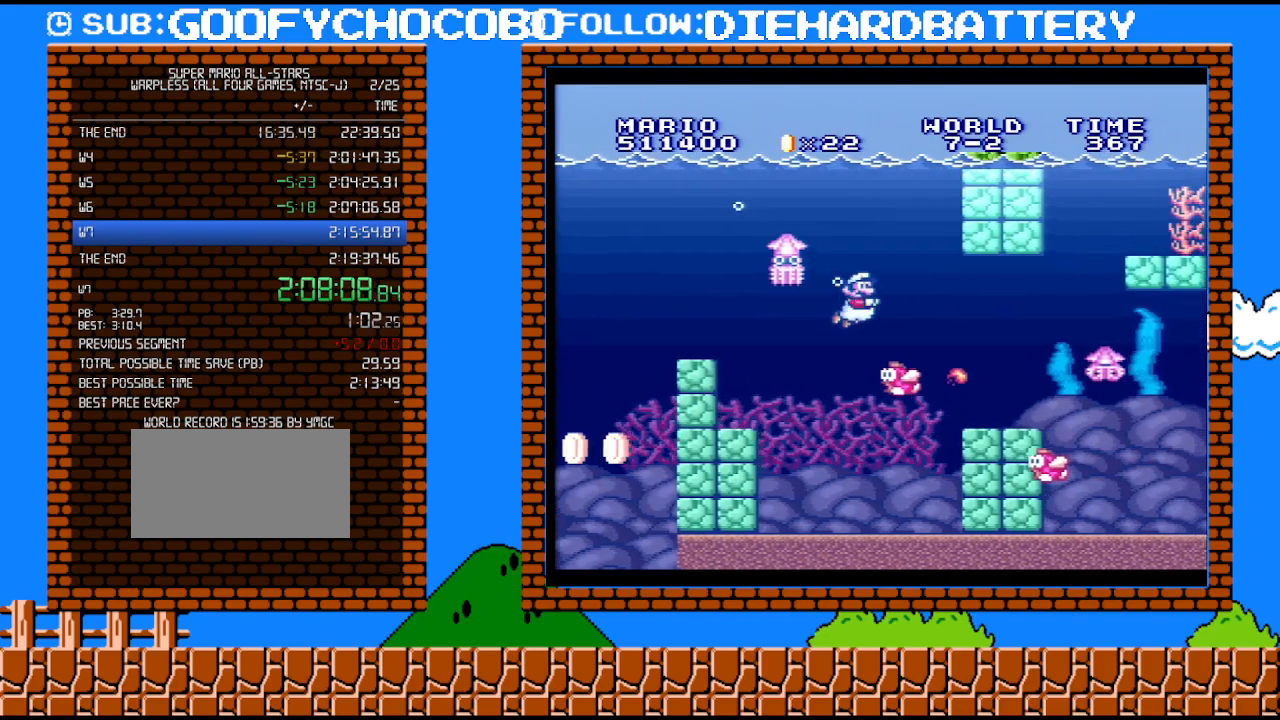
{"buttons": [], "events": [[283, "DPAD_LEFT", "down"], [283, "DPAD_RIGHT", "up"], [500, "DPAD_LEFT", "up"]]}
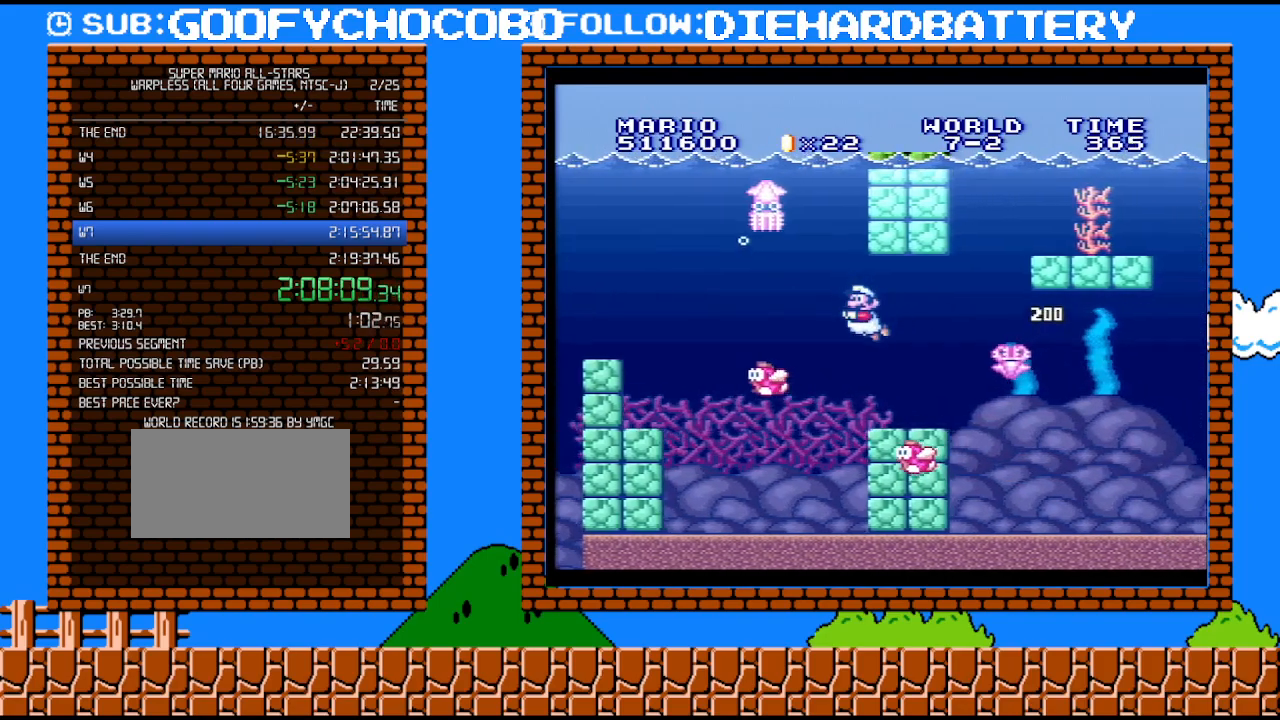
{"buttons": ["DPAD_RIGHT"], "events": [[33, "DPAD_RIGHT", "down"]]}
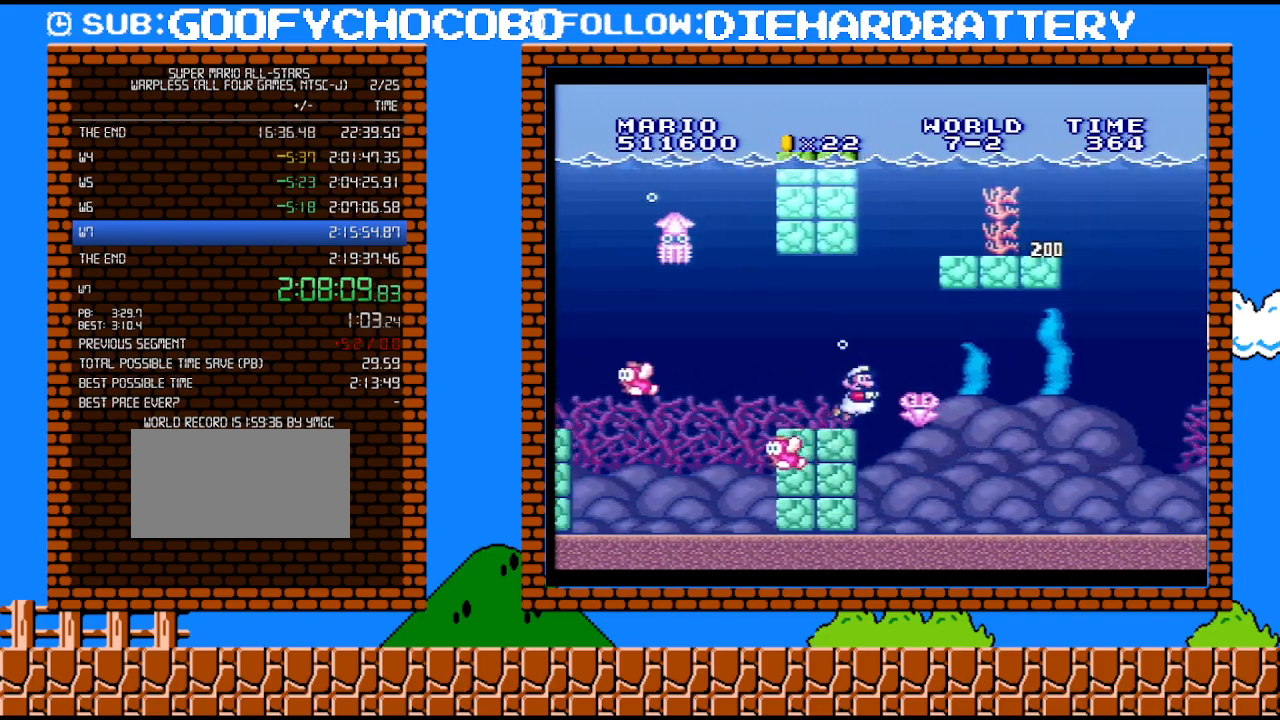
{"buttons": ["DPAD_RIGHT"], "events": [[33, "B", "down"], [117, "B", "up"]]}
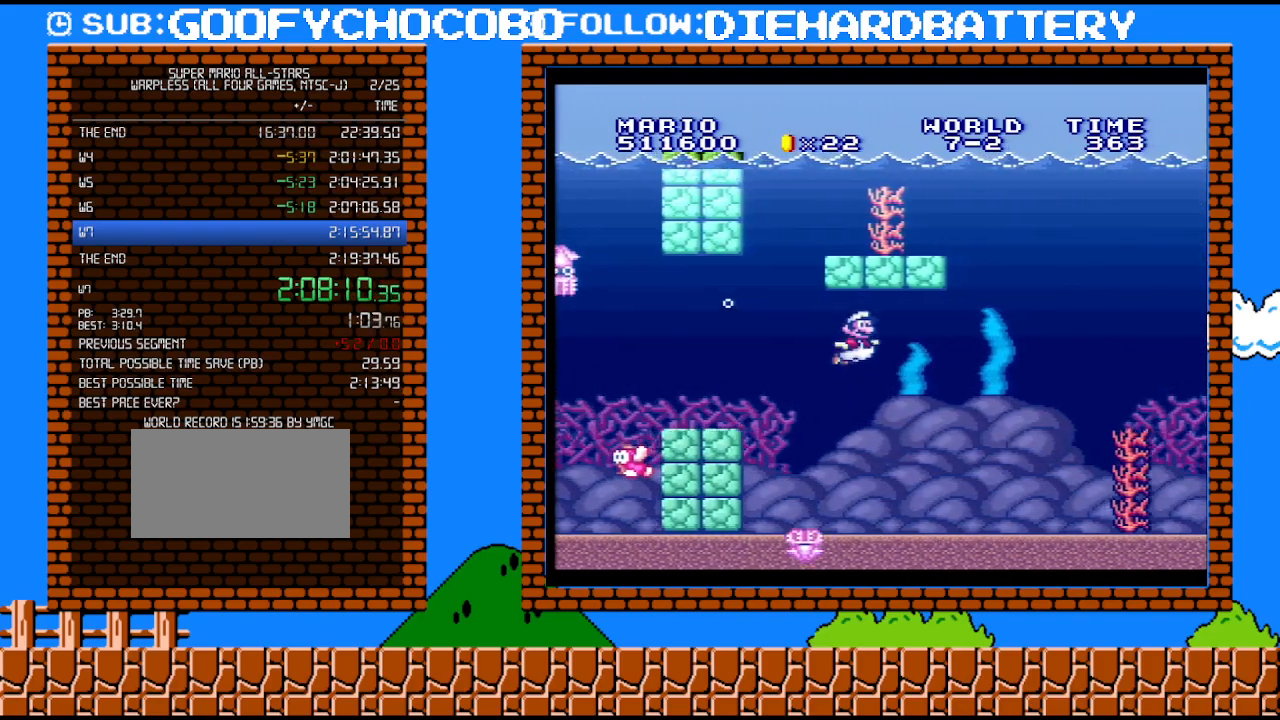
{"buttons": ["DPAD_RIGHT"], "events": []}
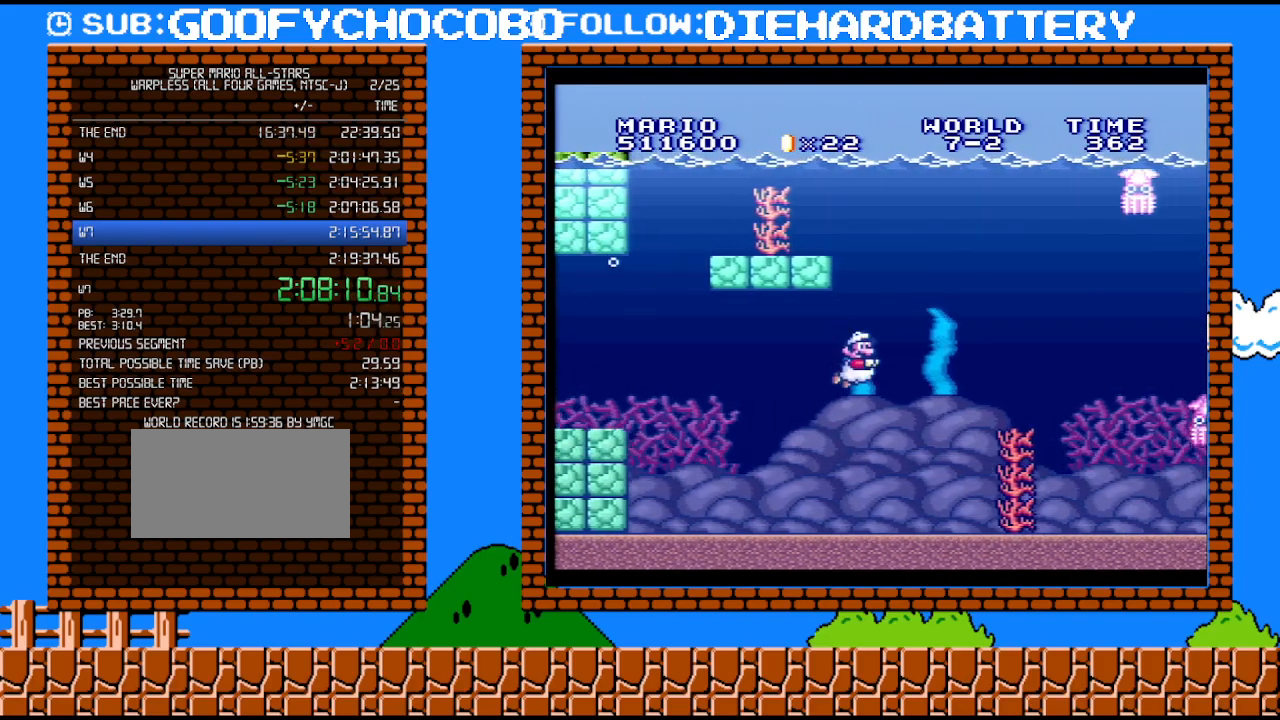
{"buttons": ["DPAD_RIGHT"], "events": [[117, "B", "down"], [250, "B", "up"]]}
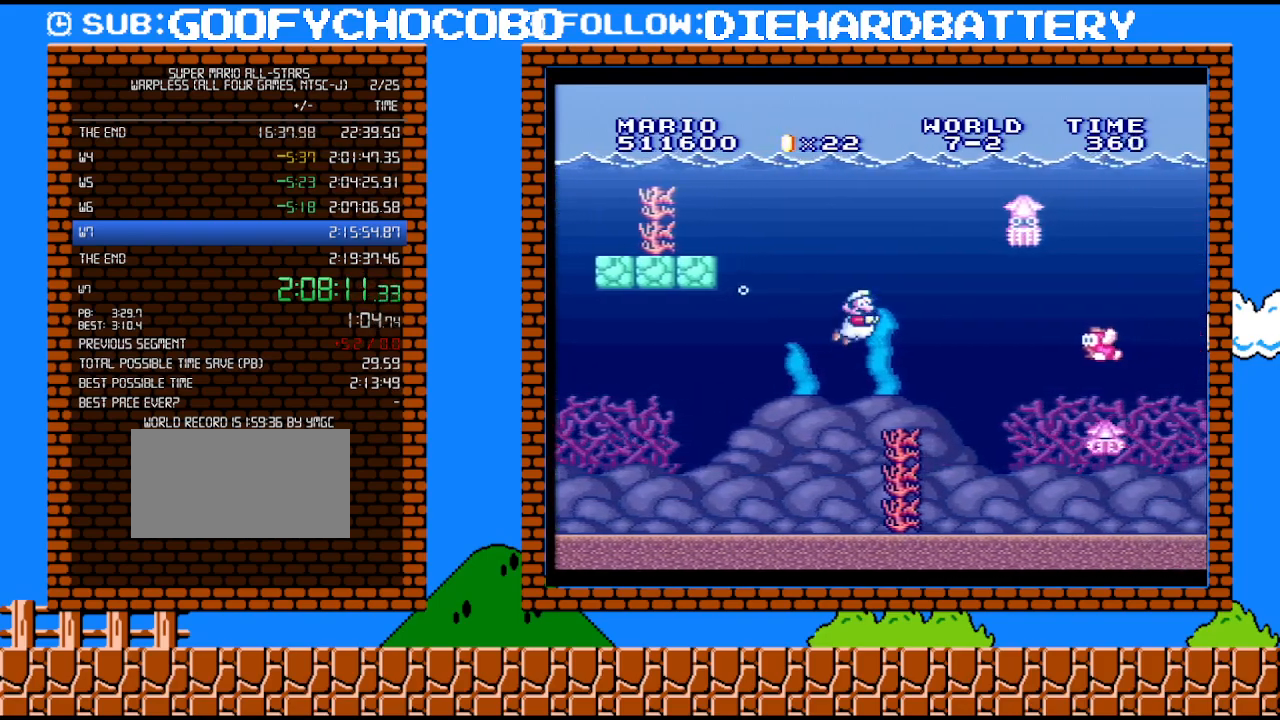
{"buttons": [], "events": [[117, "DPAD_RIGHT", "up"], [333, "Y", "down"], [467, "Y", "up"]]}
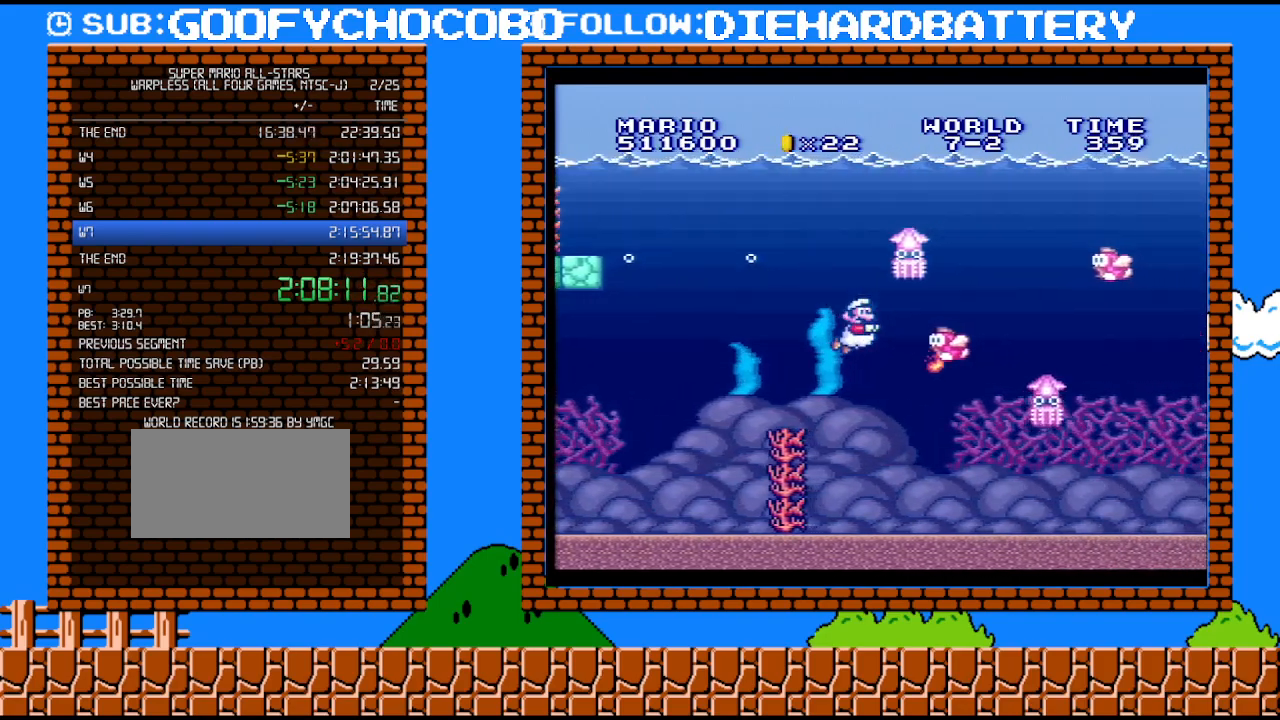
{"buttons": [], "events": [[217, "Y", "down"], [333, "Y", "up"]]}